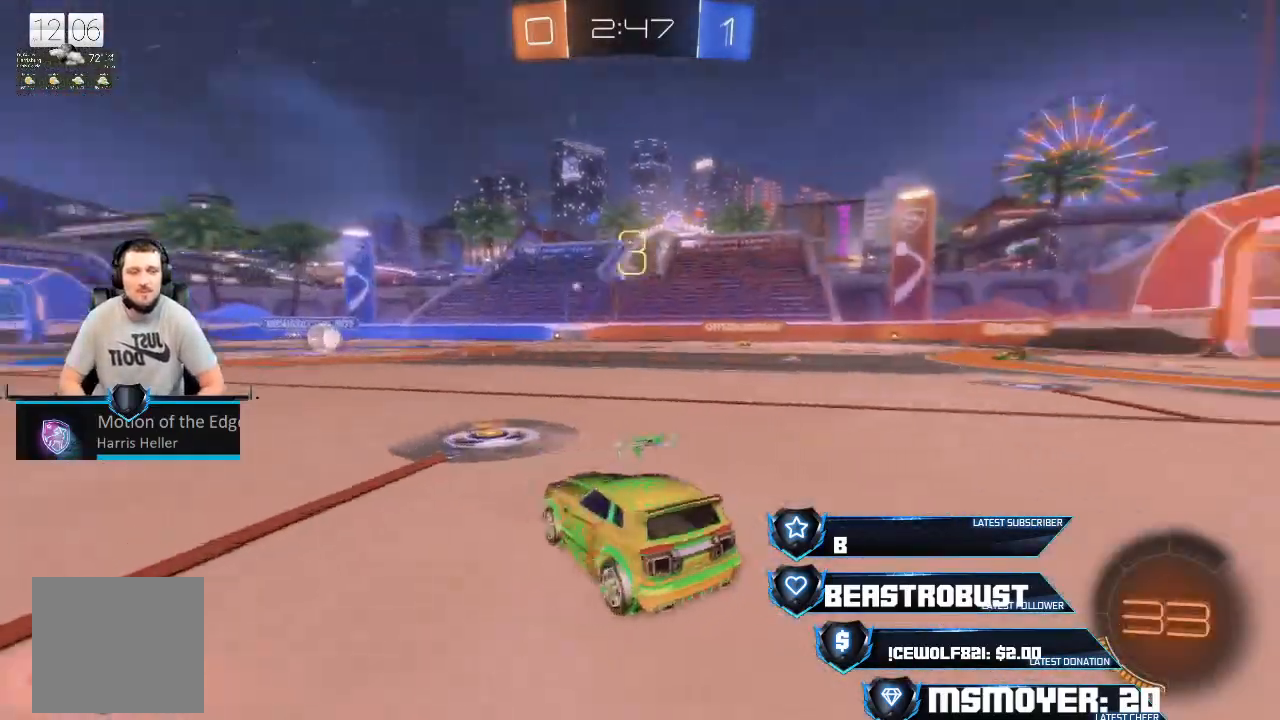
Gameplay with a controller (PlayStation layout); each line is a JSON object with the inputs held at the frame after it (dt_ms = milliseconds from this image to that frame). "events" lists button and stick changes between this image and that frame as [ms after this image, input, new state], when the widget could be followed in between.
{"dt_ms": 500, "buttons": [], "left_stick": "center", "right_stick": "center", "events": [[300, "right_stick", "center"]]}
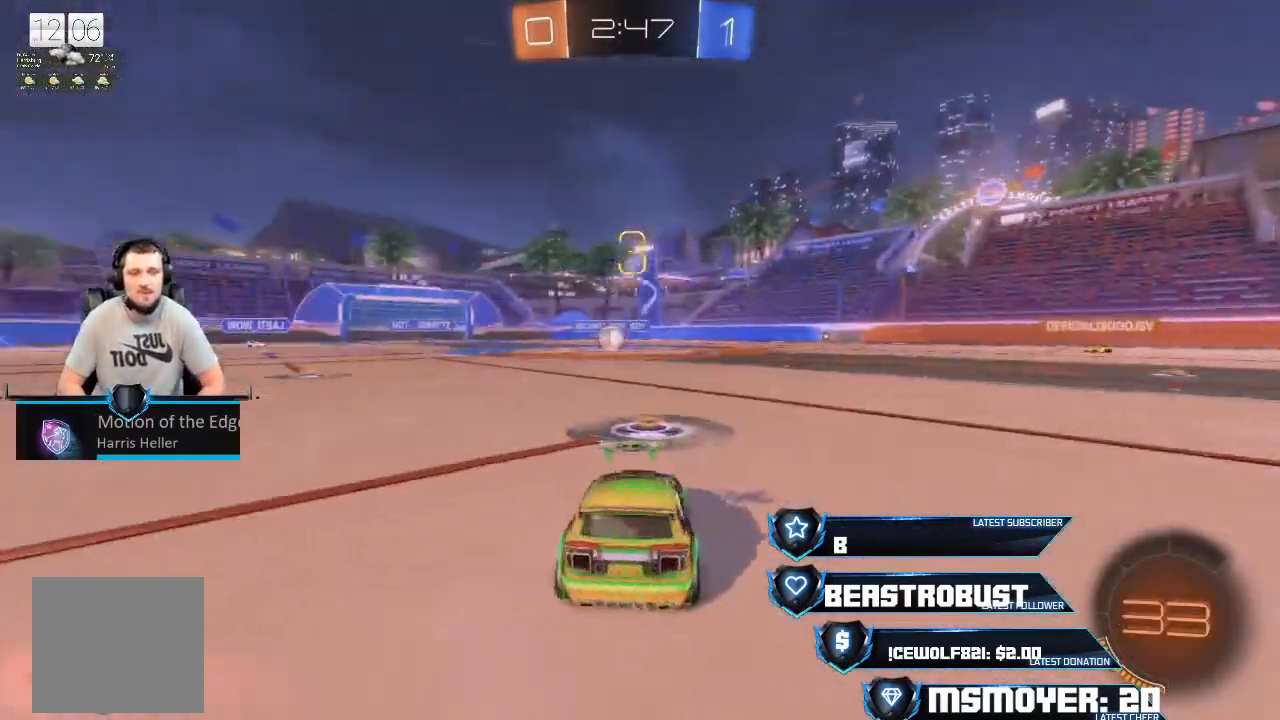
{"dt_ms": 500, "buttons": ["CROSS", "R2"], "left_stick": "center", "right_stick": "center", "events": [[100, "CROSS", "down"], [100, "R2", "down"]]}
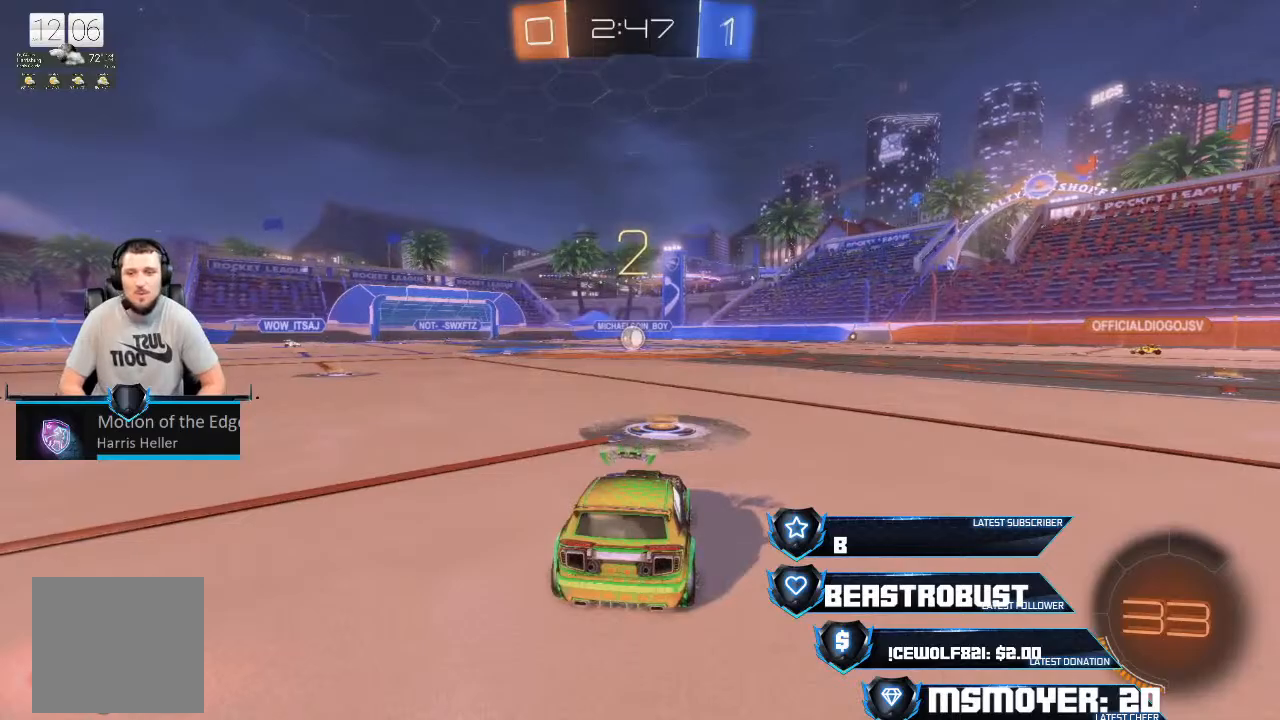
{"dt_ms": 500, "buttons": ["CROSS", "R2"], "left_stick": "center", "right_stick": "center", "events": []}
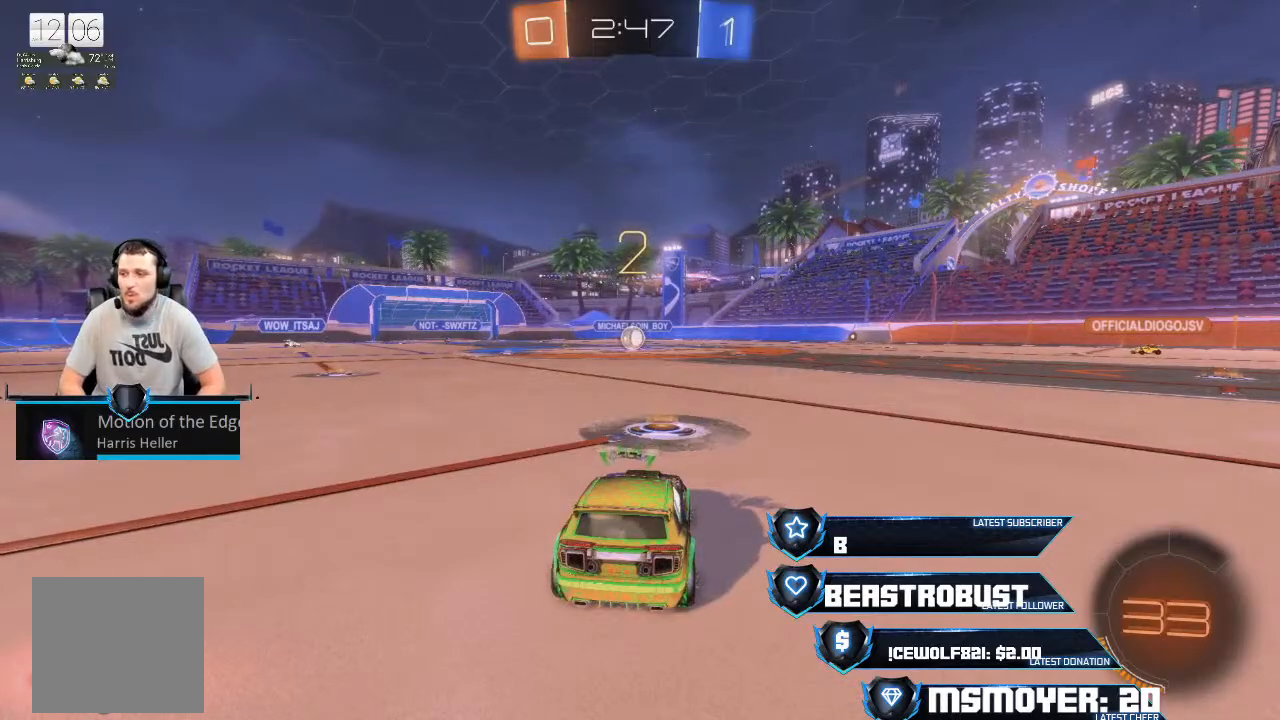
{"dt_ms": 500, "buttons": ["CROSS", "R2"], "left_stick": "center", "right_stick": "center", "events": []}
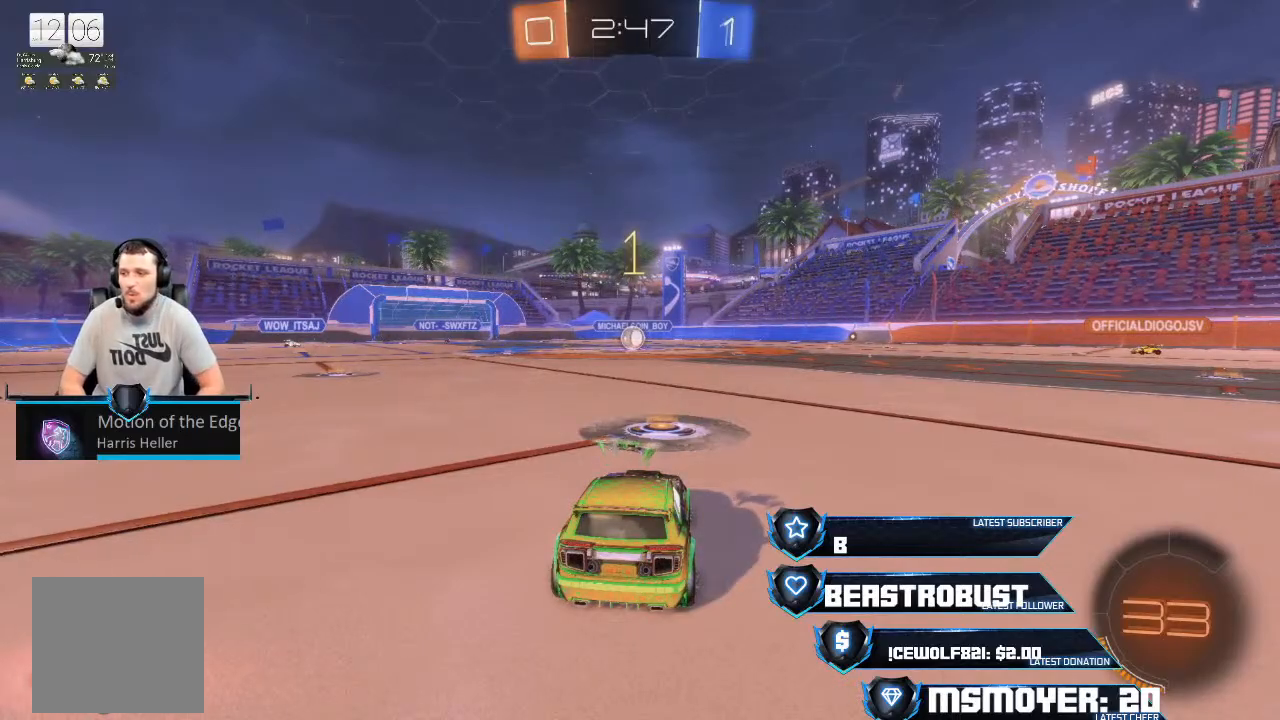
{"dt_ms": 500, "buttons": ["CROSS", "R2"], "left_stick": "center", "right_stick": "center", "events": []}
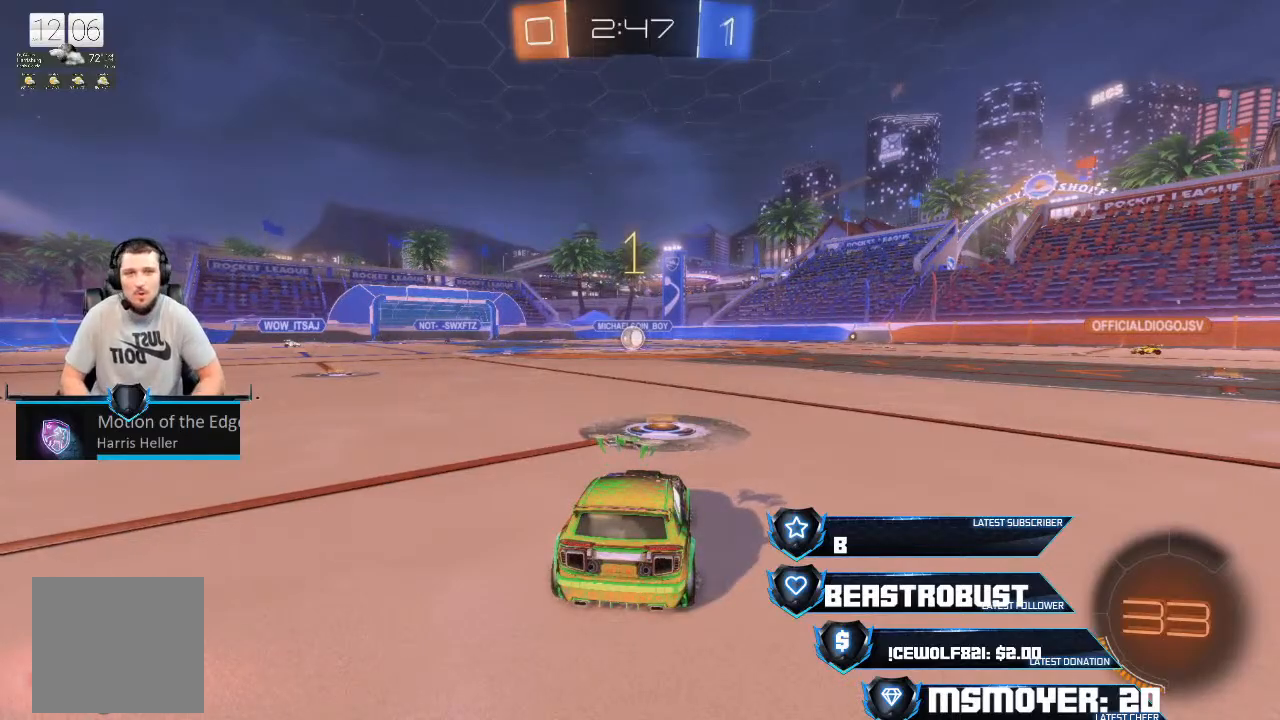
{"dt_ms": 500, "buttons": ["CROSS", "R2"], "left_stick": "center", "right_stick": "center", "events": [[433, "left_stick", "left"], [500, "left_stick", "center"]]}
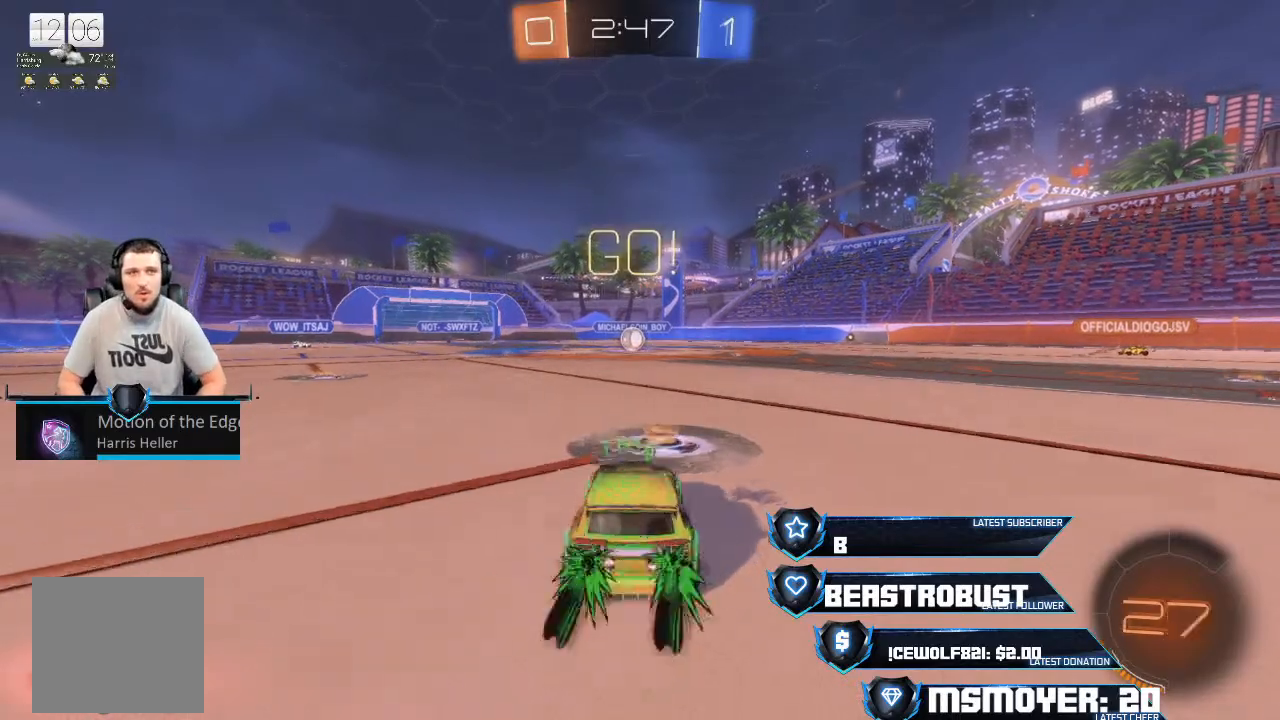
{"dt_ms": 500, "buttons": ["CROSS", "R2"], "left_stick": "center", "right_stick": "center", "events": [[367, "left_stick", "right"], [433, "left_stick", "center"]]}
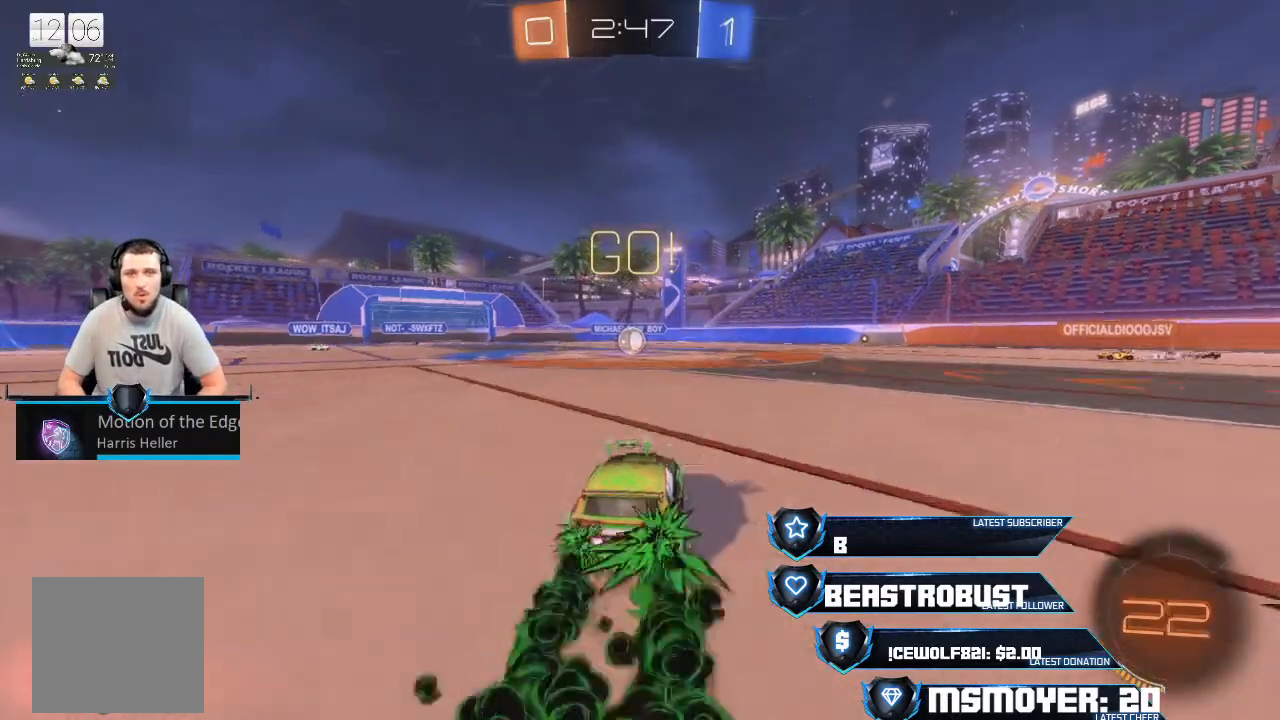
{"dt_ms": 500, "buttons": ["CROSS", "R2"], "left_stick": "up-right", "right_stick": "center", "events": [[167, "left_stick", "left"], [233, "left_stick", "center"], [467, "left_stick", "up-right"]]}
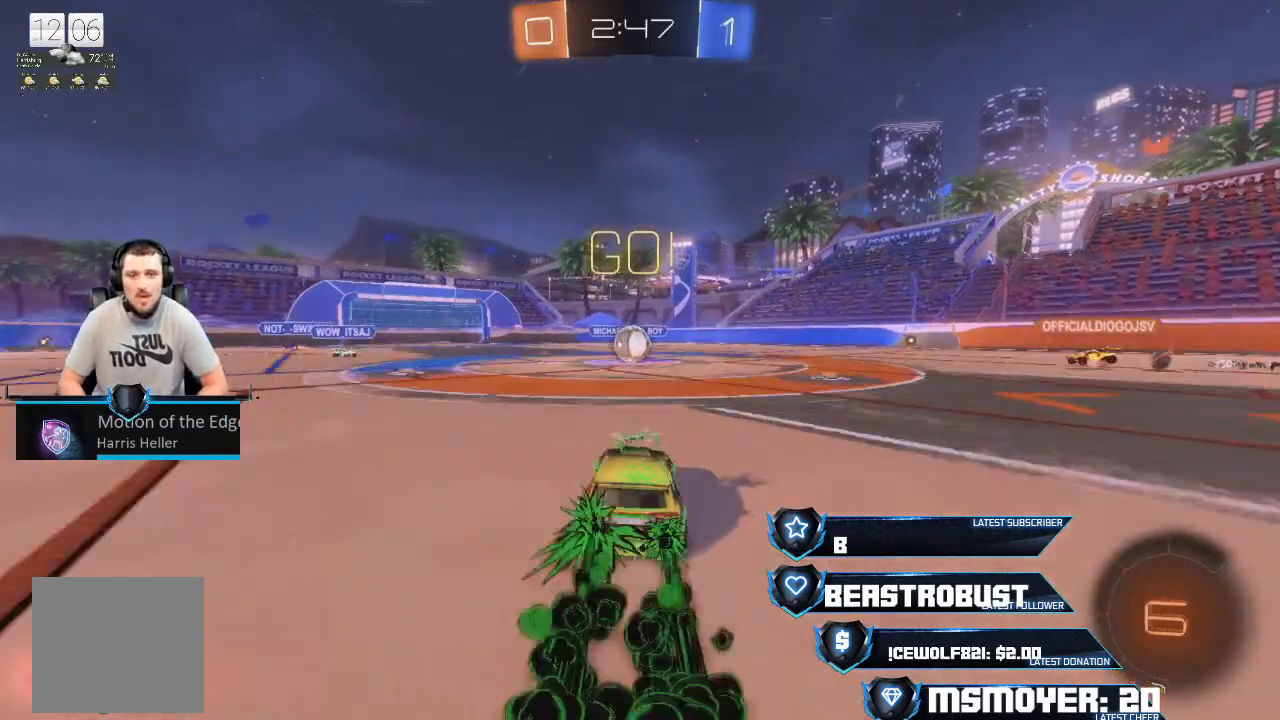
{"dt_ms": 500, "buttons": ["CROSS", "R2"], "left_stick": "center", "right_stick": "center", "events": [[33, "left_stick", "center"], [233, "left_stick", "up-left"], [300, "left_stick", "center"]]}
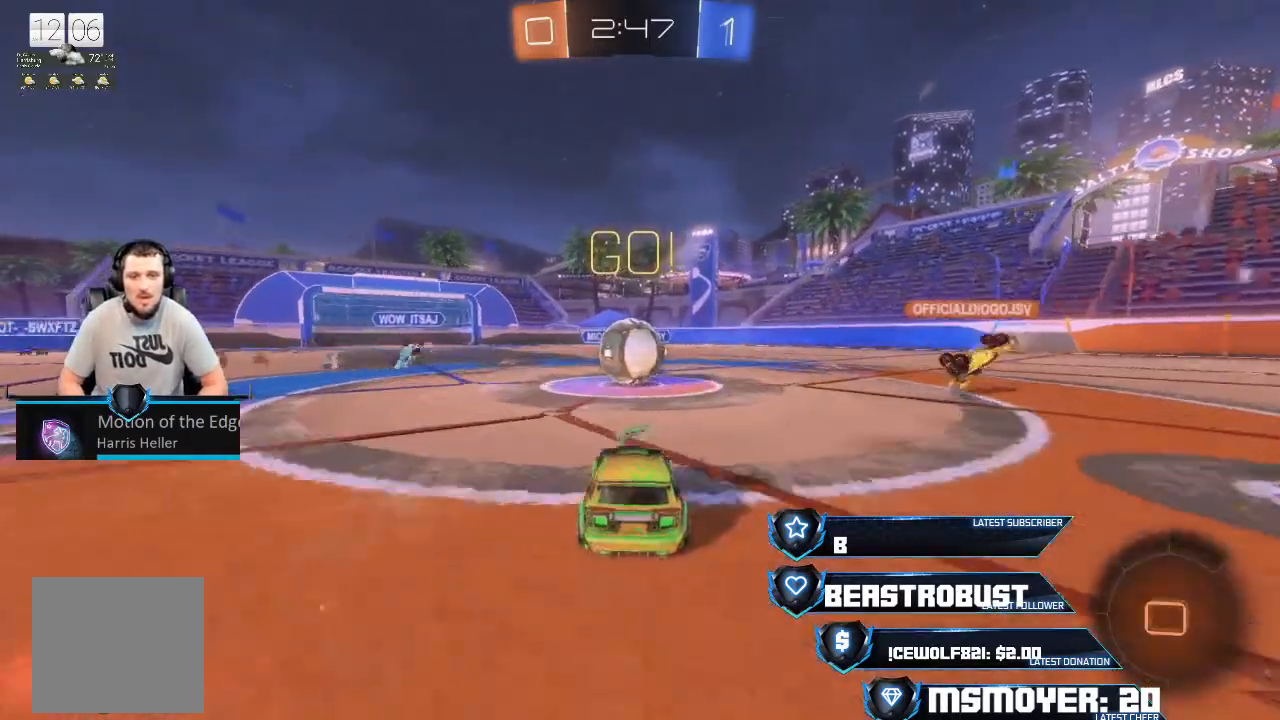
{"dt_ms": 500, "buttons": ["CIRCLE", "TRIANGLE", "L2", "R2"], "left_stick": "up", "right_stick": "center", "events": [[67, "left_stick", "up-right"], [133, "L2", "down"], [133, "left_stick", "up"], [167, "SQUARE", "down"], [200, "CROSS", "up"], [200, "SQUARE", "up"], [267, "CROSS", "down"], [267, "SQUARE", "down"], [433, "SQUARE", "up"], [500, "CIRCLE", "down"], [500, "CROSS", "up"], [500, "TRIANGLE", "down"]]}
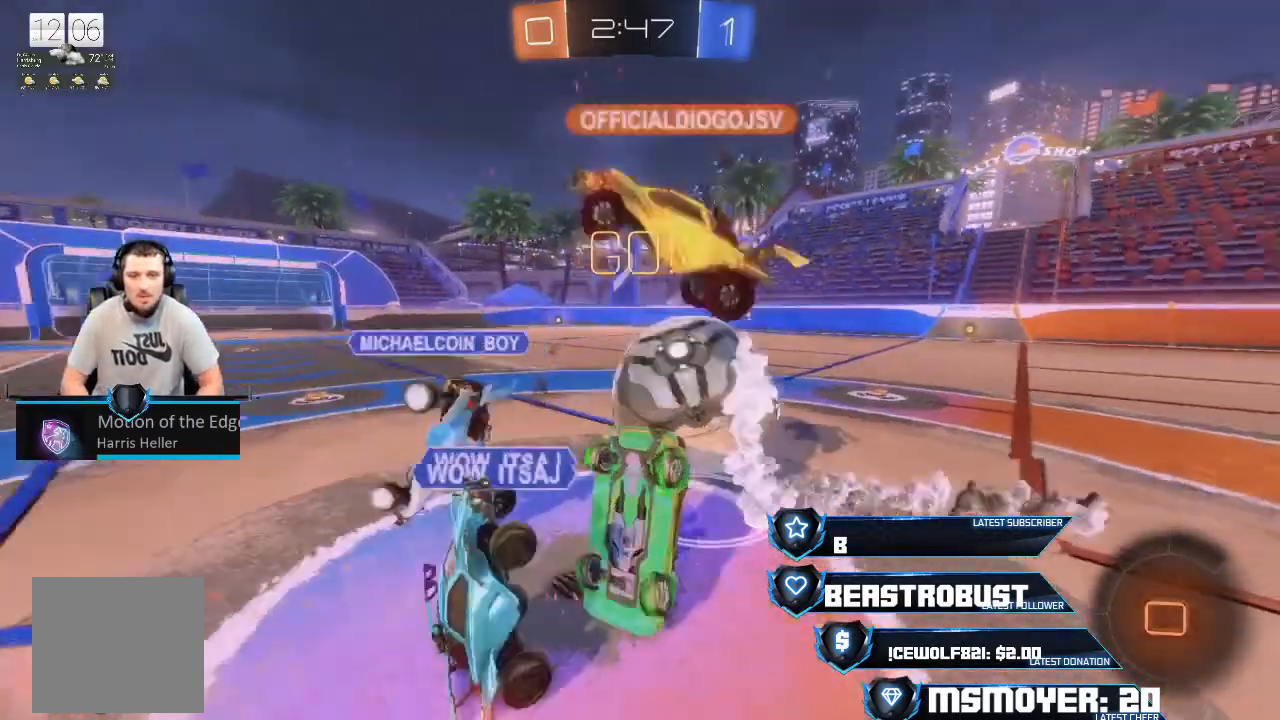
{"dt_ms": 500, "buttons": ["R2"], "left_stick": "center", "right_stick": "center", "events": [[100, "TRIANGLE", "up"], [267, "L2", "up"], [367, "left_stick", "center"], [400, "CIRCLE", "up"]]}
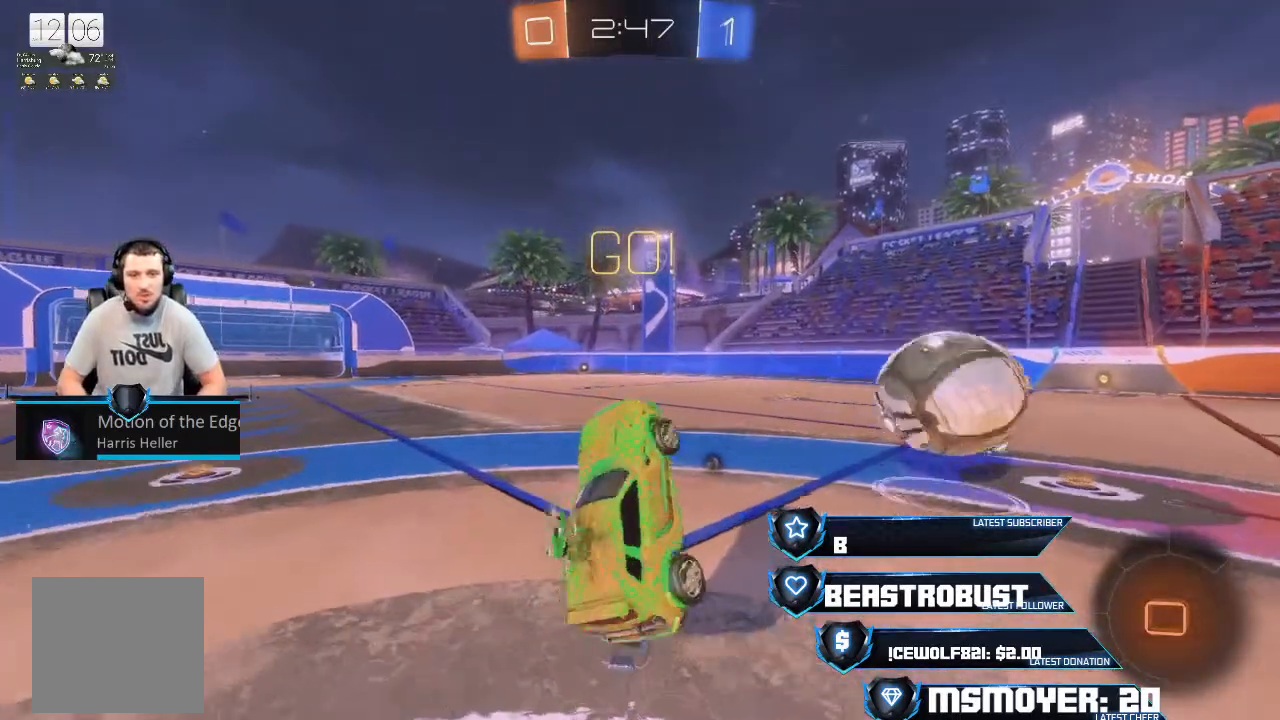
{"dt_ms": 500, "buttons": ["CROSS", "R2"], "left_stick": "up-right", "right_stick": "center", "events": [[33, "left_stick", "up-right"], [100, "CIRCLE", "down"], [133, "left_stick", "center"], [200, "CIRCLE", "up"], [233, "TRIANGLE", "down"], [333, "TRIANGLE", "up"], [367, "CROSS", "down"], [500, "left_stick", "up-right"]]}
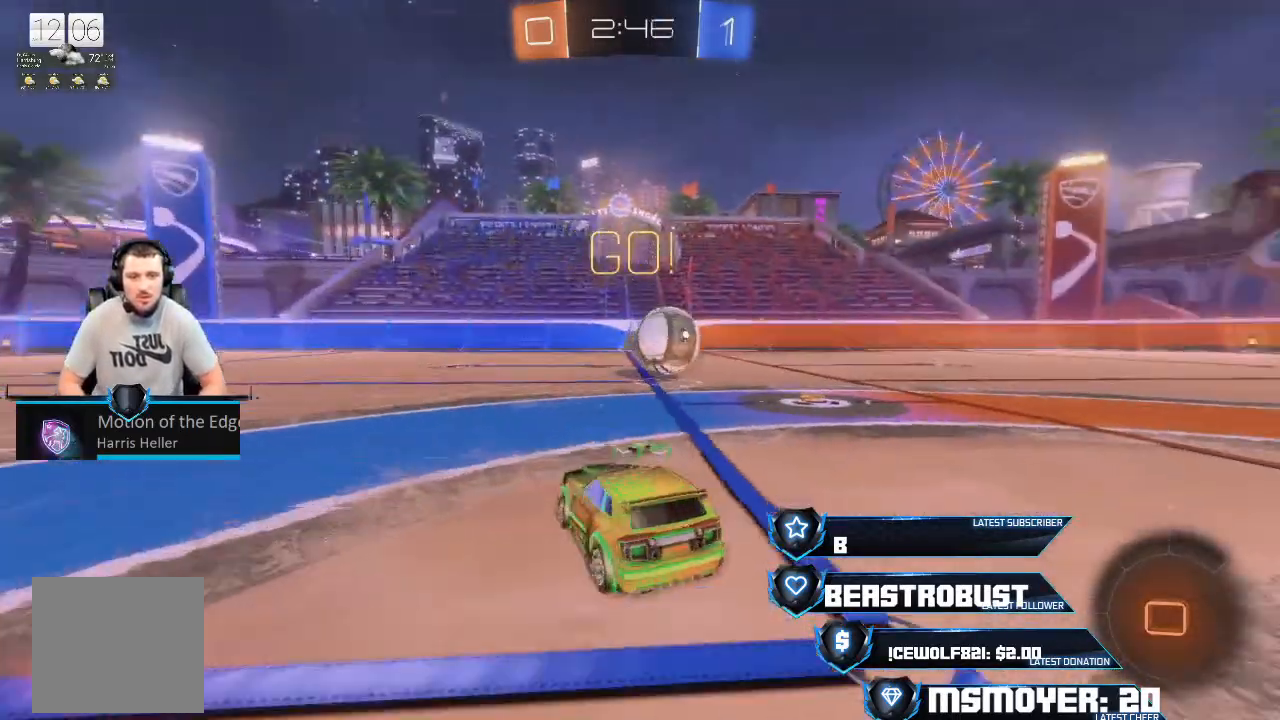
{"dt_ms": 500, "buttons": [], "left_stick": "up", "right_stick": "center", "events": [[167, "CROSS", "up"], [200, "L2", "down"], [200, "SQUARE", "down"], [367, "SQUARE", "up"], [400, "R2", "up"], [433, "L2", "up"], [433, "left_stick", "up"]]}
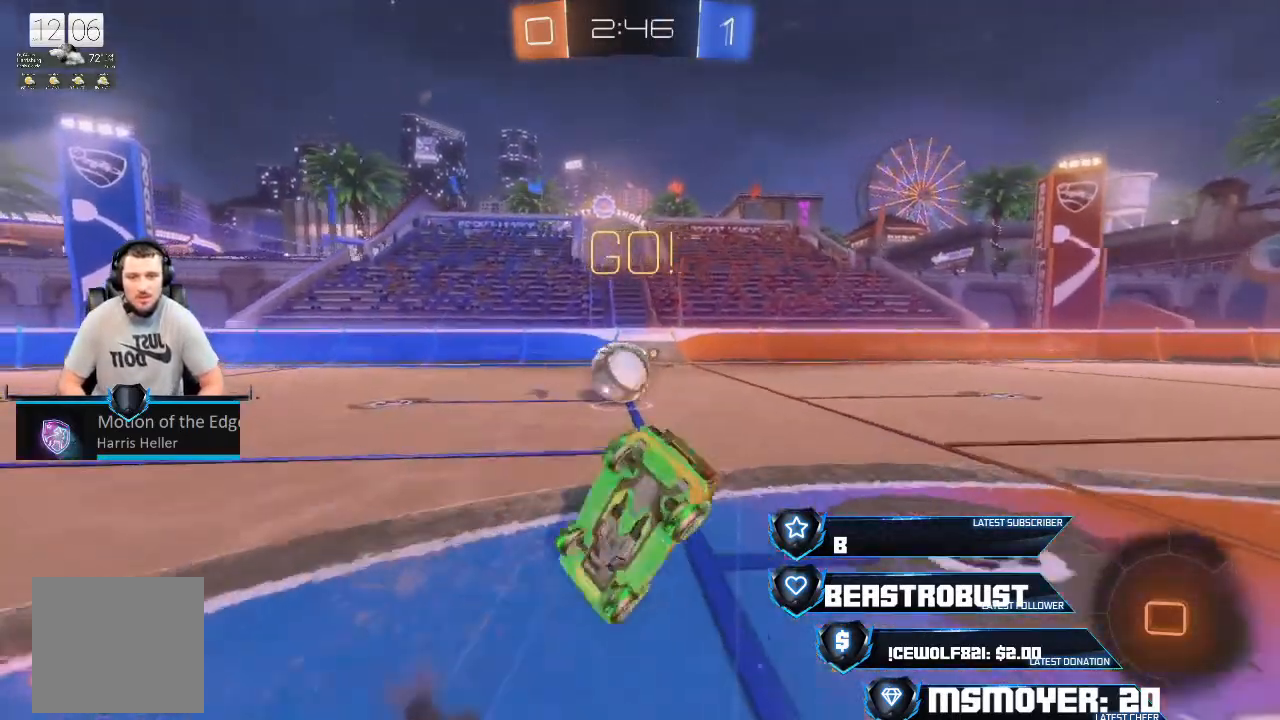
{"dt_ms": 500, "buttons": ["R2"], "left_stick": "center", "right_stick": "center", "events": [[167, "left_stick", "center"], [233, "R2", "down"]]}
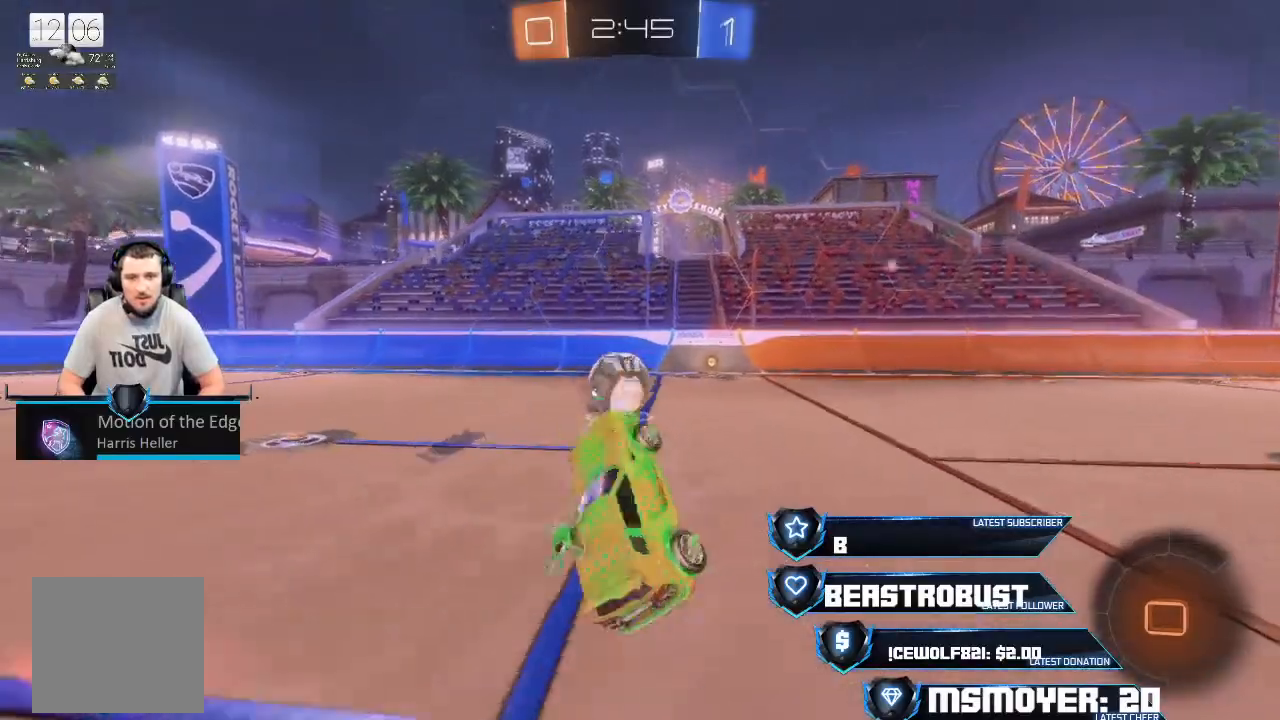
{"dt_ms": 500, "buttons": ["CROSS", "R2"], "left_stick": "center", "right_stick": "center", "events": [[333, "CROSS", "down"], [400, "left_stick", "left"], [500, "left_stick", "center"]]}
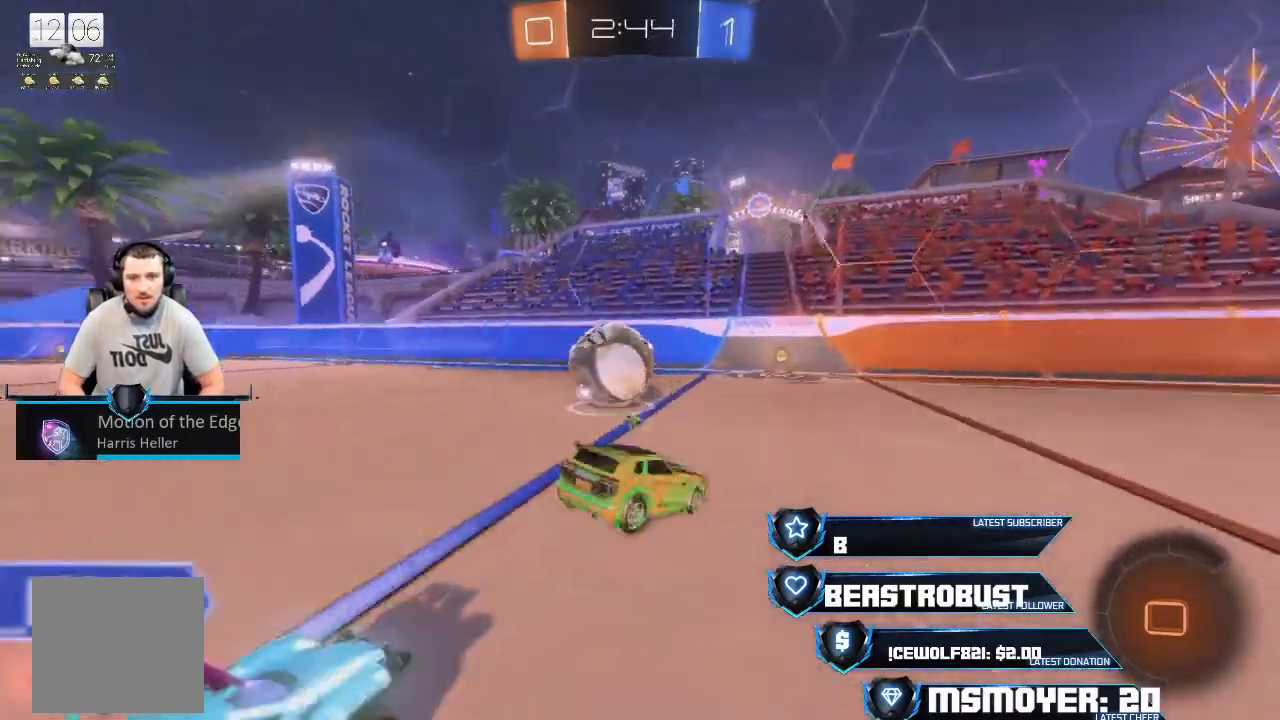
{"dt_ms": 500, "buttons": ["CIRCLE", "R2", "L3"], "left_stick": "left", "right_stick": "center", "events": [[167, "left_stick", "left"], [233, "L3", "down"], [400, "CROSS", "up"], [433, "CIRCLE", "down"]]}
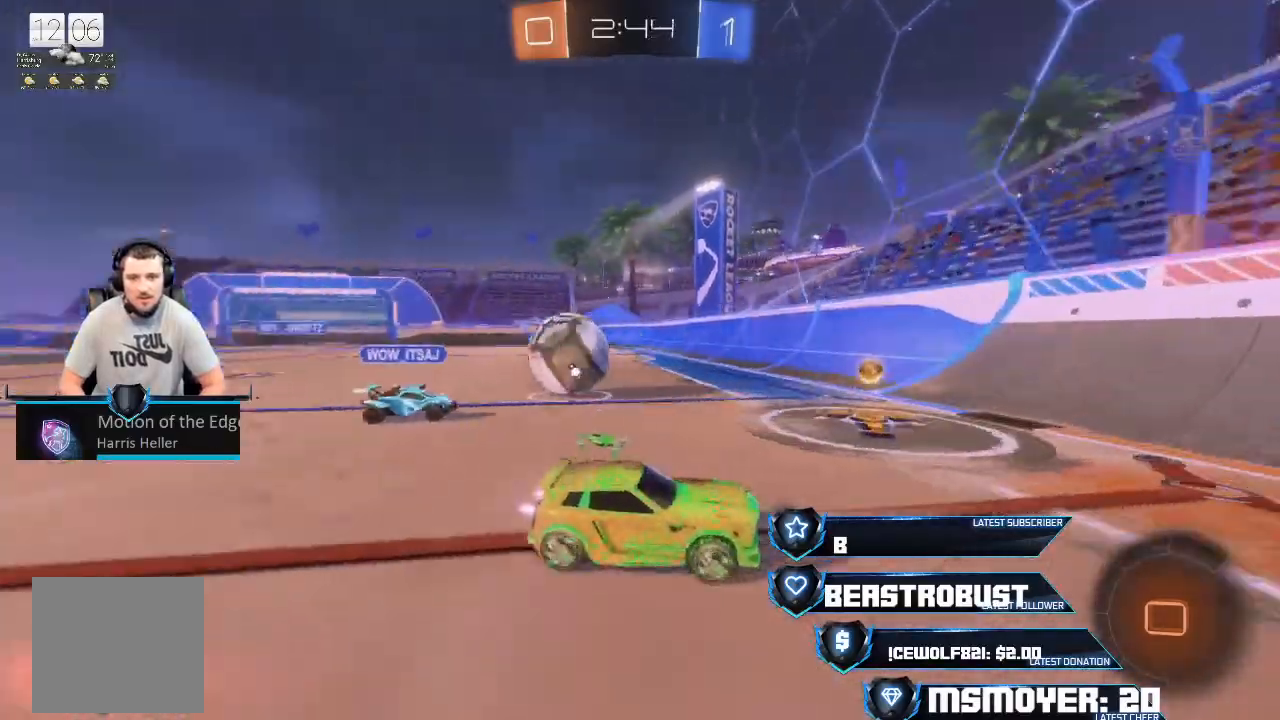
{"dt_ms": 500, "buttons": ["CROSS", "R2", "L3"], "left_stick": "left", "right_stick": "center", "events": [[67, "CIRCLE", "up"], [100, "CROSS", "down"]]}
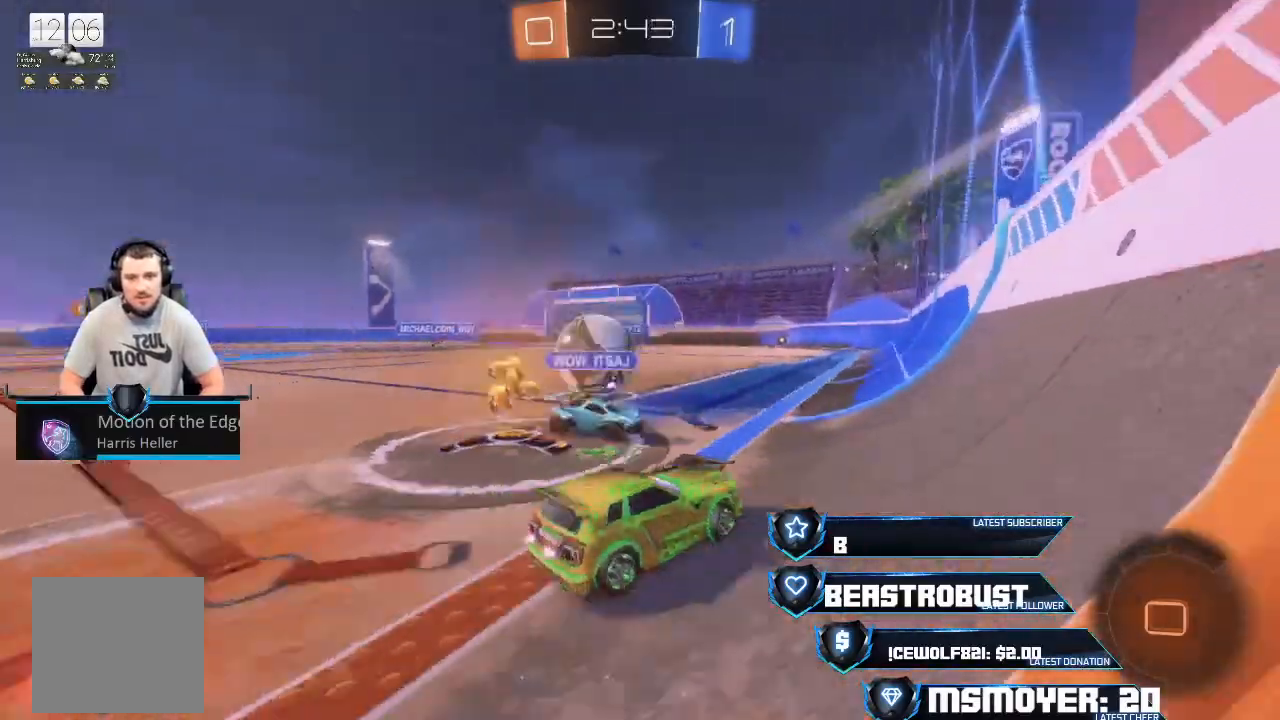
{"dt_ms": 500, "buttons": ["CROSS", "R2"], "left_stick": "left", "right_stick": "center", "events": [[200, "CROSS", "up"], [200, "L2", "down"], [267, "R2", "up"], [433, "R2", "down"], [467, "CROSS", "down"], [467, "L2", "up"], [500, "L3", "up"]]}
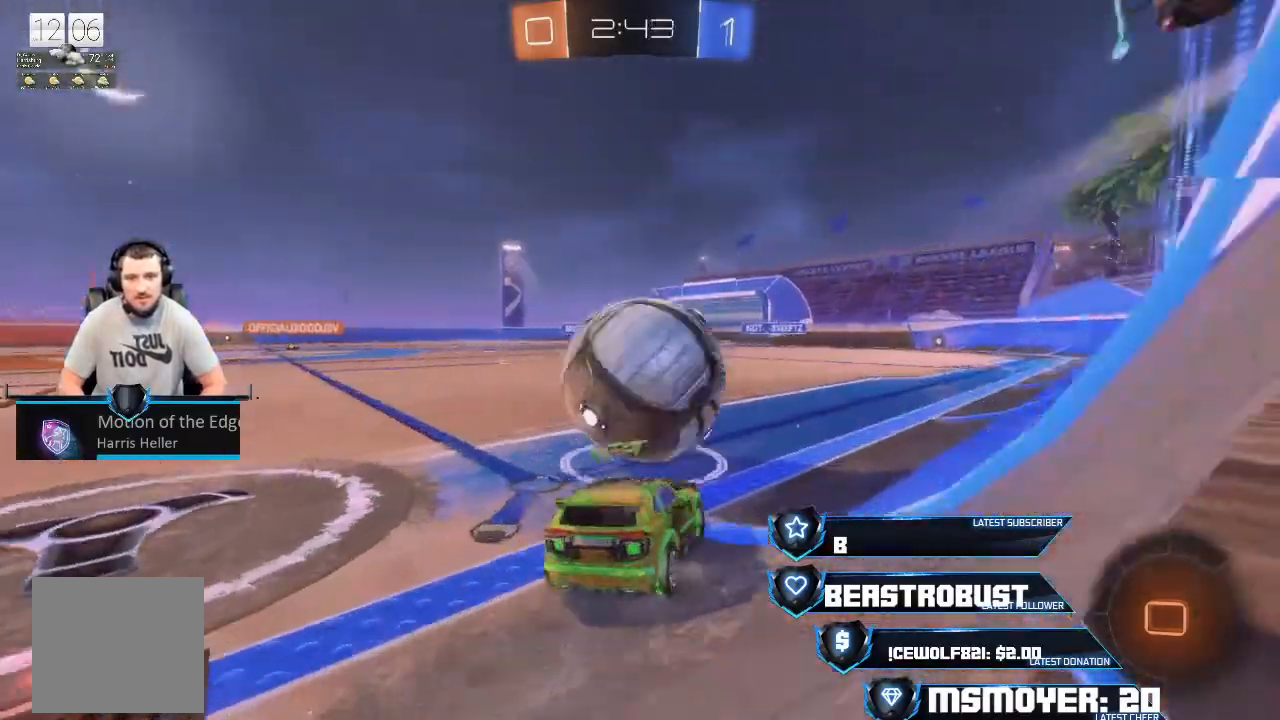
{"dt_ms": 500, "buttons": ["CROSS", "R2"], "left_stick": "up", "right_stick": "center", "events": [[67, "left_stick", "right"], [267, "left_stick", "up"]]}
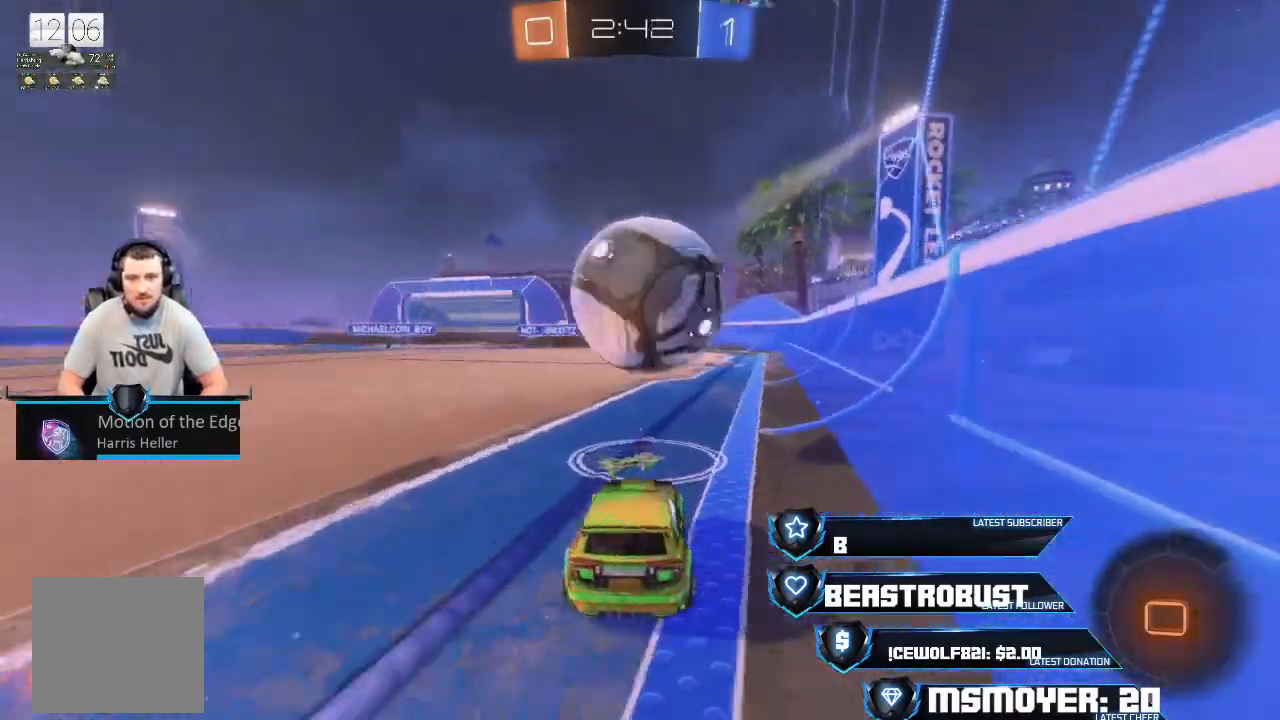
{"dt_ms": 500, "buttons": ["CROSS", "R2"], "left_stick": "left", "right_stick": "center", "events": [[100, "left_stick", "up-right"], [200, "left_stick", "center"], [400, "left_stick", "left"]]}
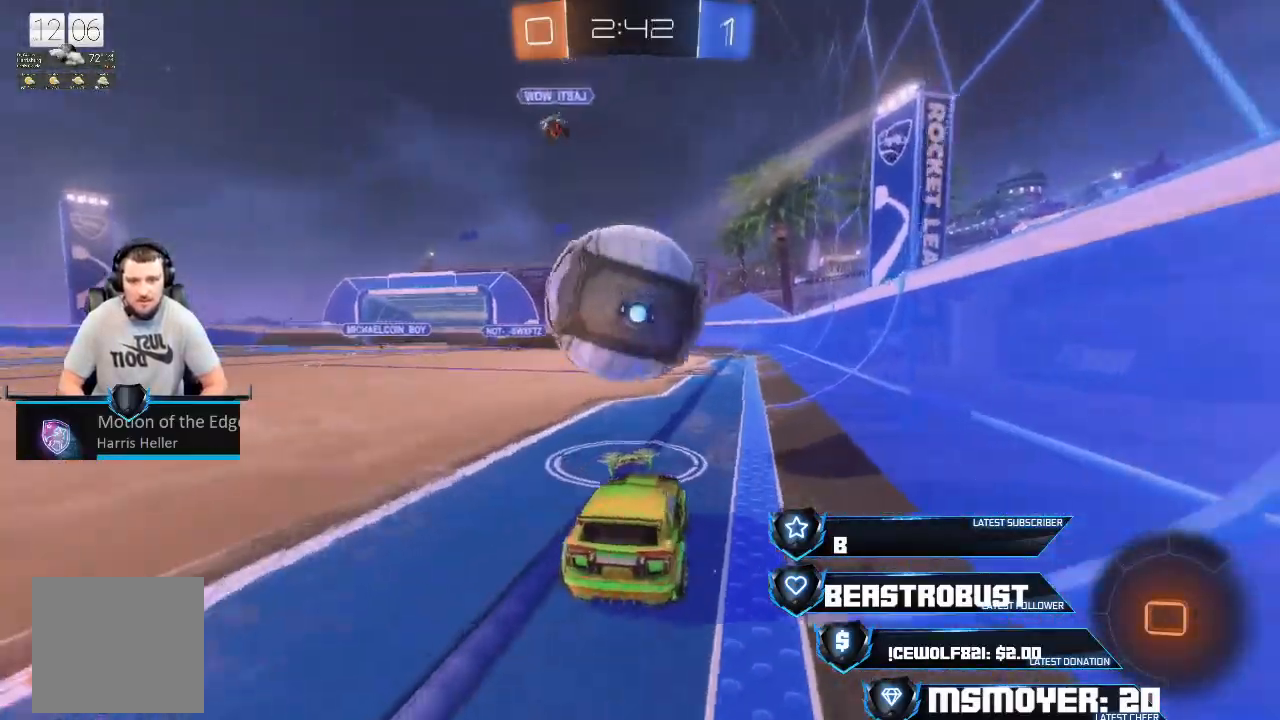
{"dt_ms": 500, "buttons": ["CROSS", "R2"], "left_stick": "up-right", "right_stick": "center", "events": [[167, "left_stick", "center"], [500, "left_stick", "up-right"]]}
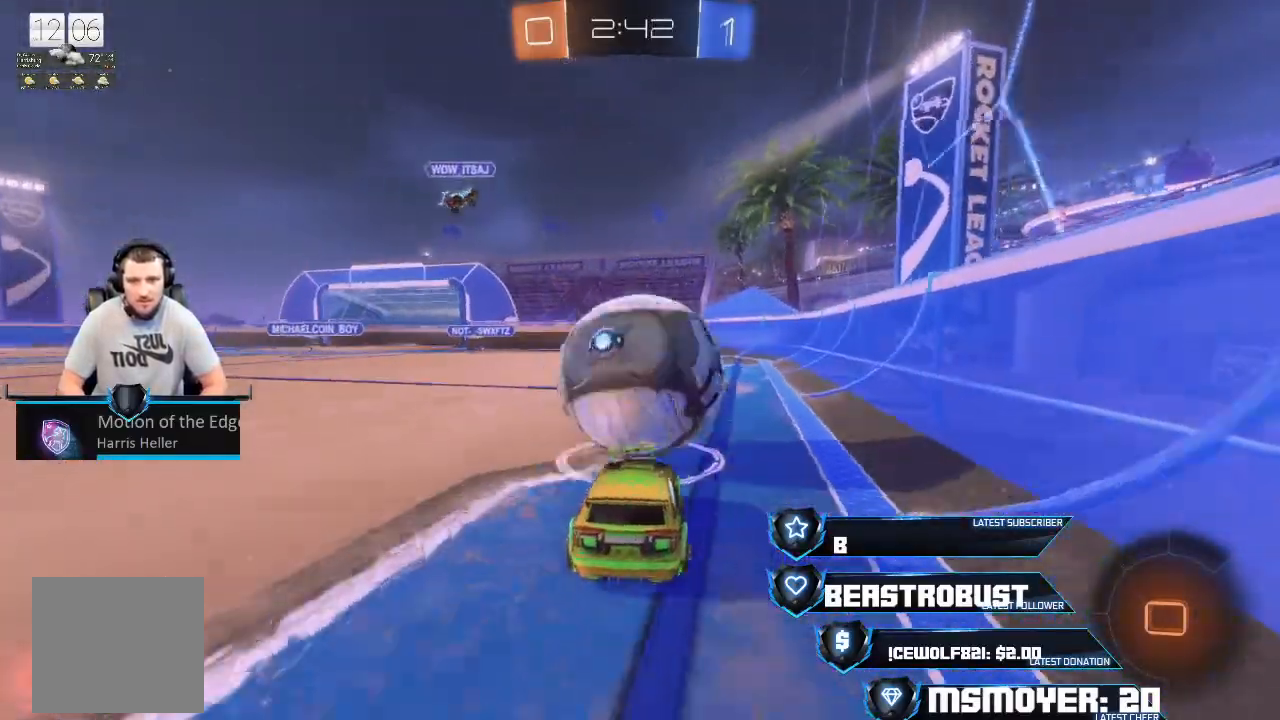
{"dt_ms": 500, "buttons": ["CROSS", "R2"], "left_stick": "center", "right_stick": "center", "events": [[67, "left_stick", "center"], [233, "left_stick", "left"], [400, "left_stick", "center"]]}
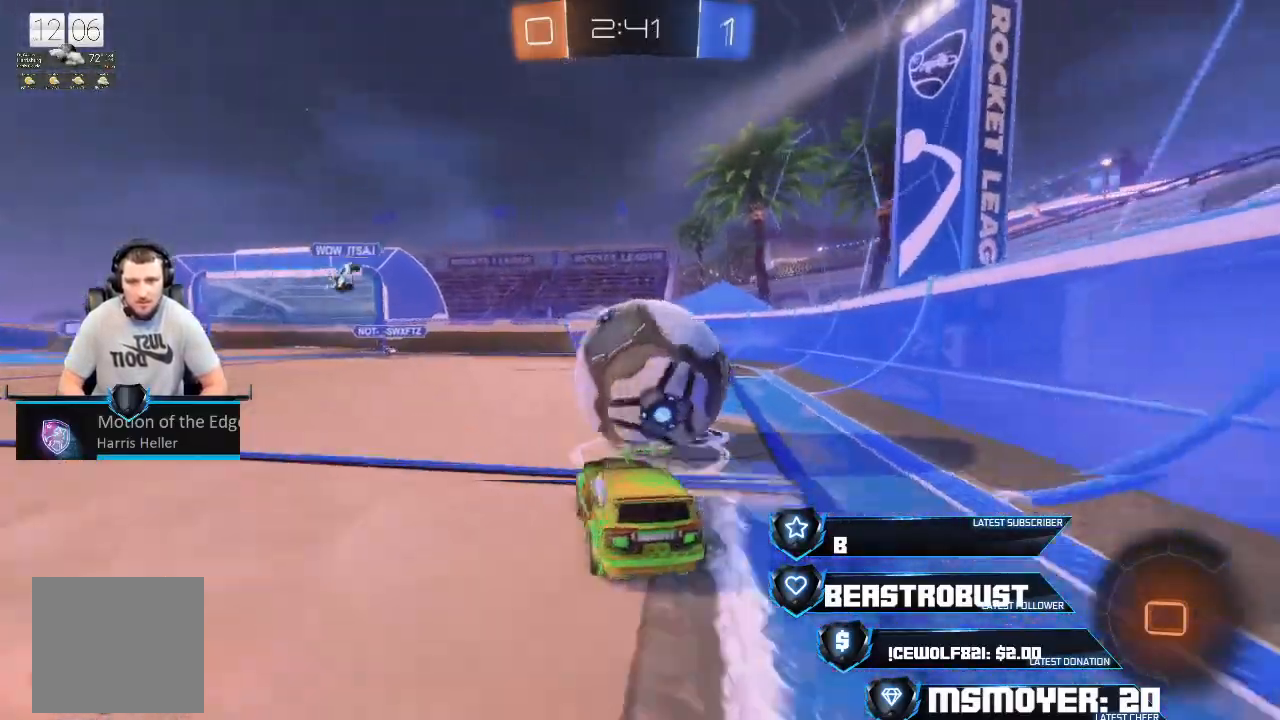
{"dt_ms": 500, "buttons": ["CROSS", "R2"], "left_stick": "right", "right_stick": "center", "events": [[300, "left_stick", "right"]]}
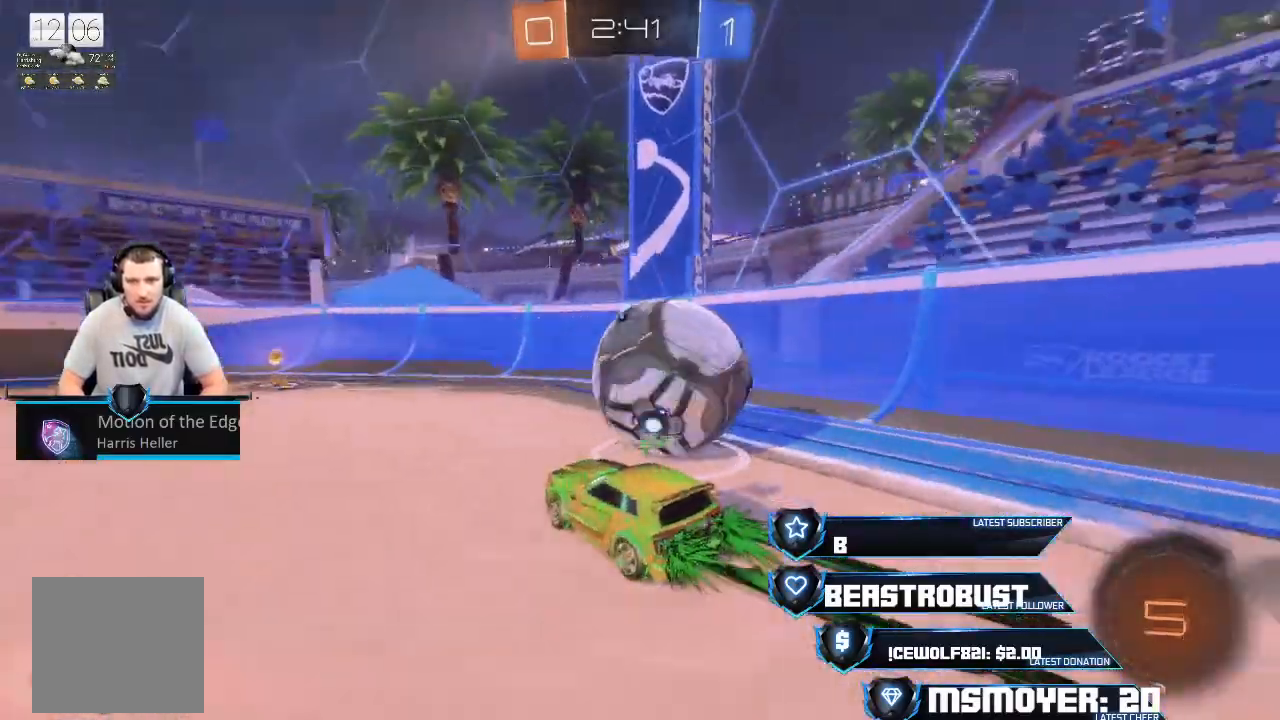
{"dt_ms": 500, "buttons": ["CROSS", "R2"], "left_stick": "right", "right_stick": "center", "events": []}
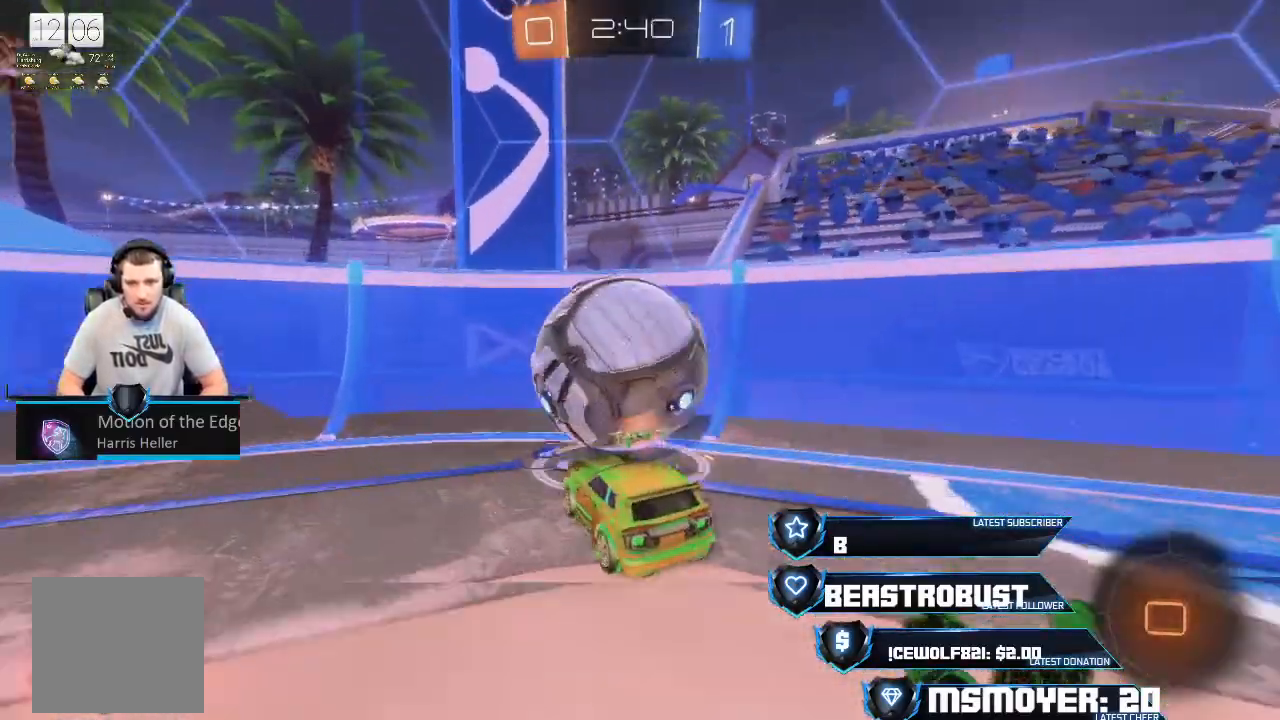
{"dt_ms": 500, "buttons": ["CROSS", "R2"], "left_stick": "center", "right_stick": "center", "events": [[67, "left_stick", "center"], [200, "left_stick", "left"], [500, "left_stick", "center"]]}
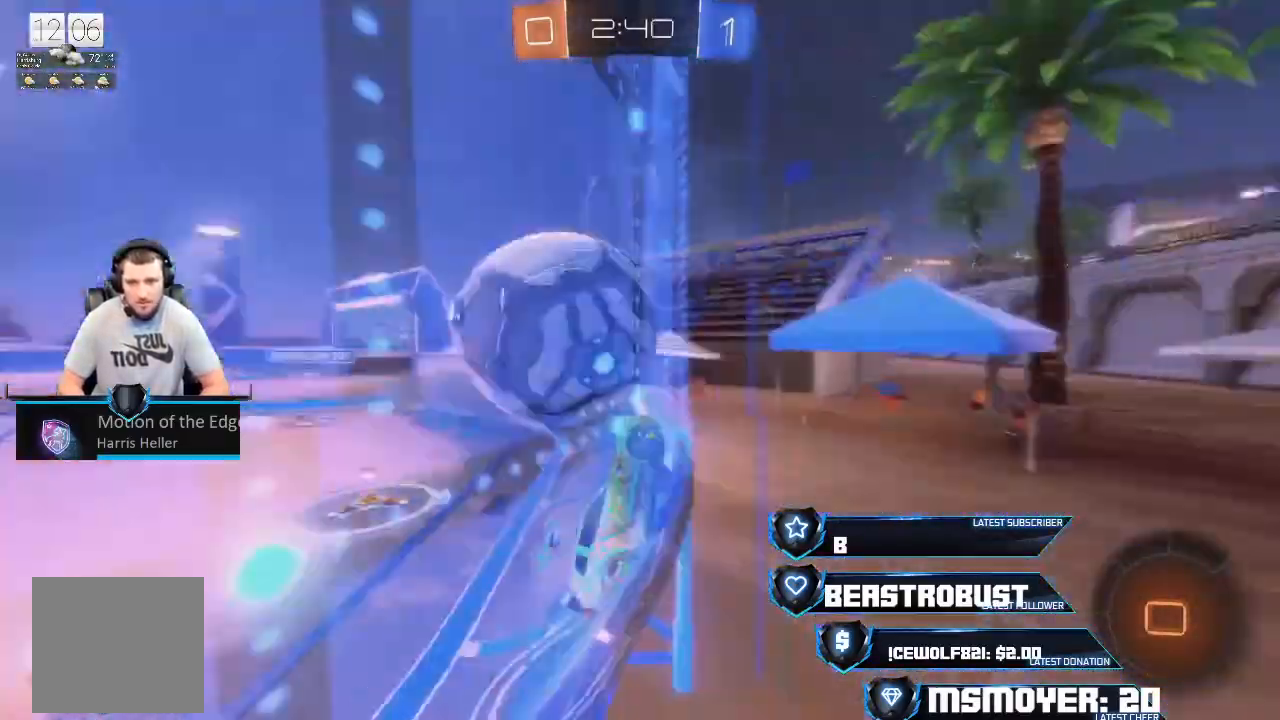
{"dt_ms": 500, "buttons": ["CIRCLE", "R2"], "left_stick": "right", "right_stick": "center", "events": [[133, "SQUARE", "down"], [133, "left_stick", "left"], [200, "SQUARE", "up"], [233, "CROSS", "up"], [233, "left_stick", "center"], [267, "SQUARE", "down"], [333, "SQUARE", "up"], [367, "CROSS", "down"], [367, "SQUARE", "down"], [400, "SQUARE", "up"], [433, "left_stick", "right"], [467, "CIRCLE", "down"], [500, "CROSS", "up"]]}
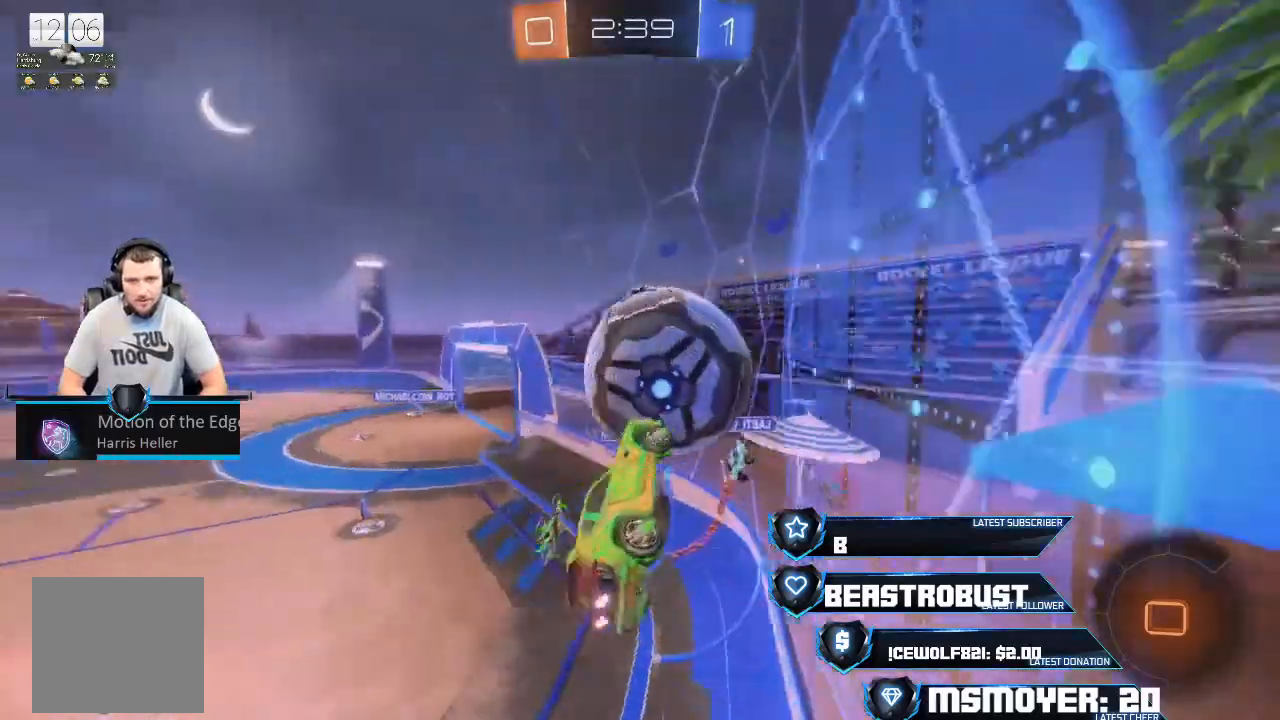
{"dt_ms": 500, "buttons": ["CROSS", "CIRCLE", "R2"], "left_stick": "down-right", "right_stick": "center", "events": [[133, "CROSS", "down"], [500, "left_stick", "down-right"]]}
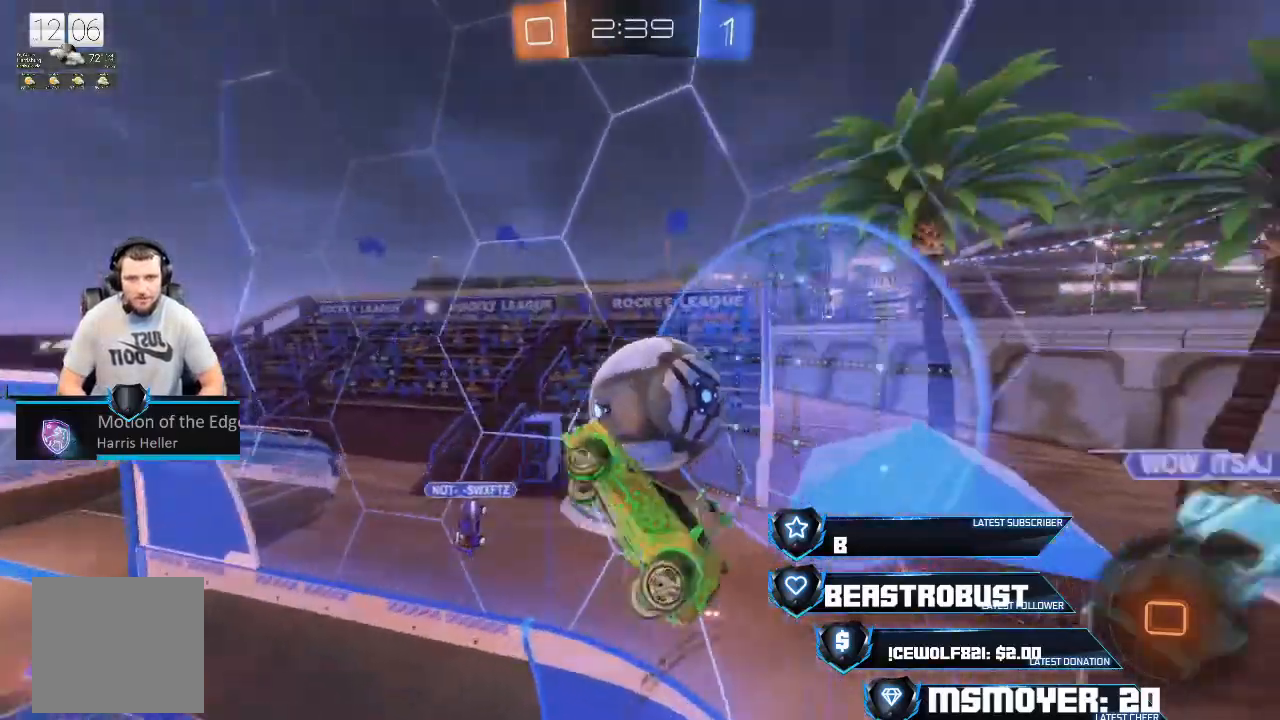
{"dt_ms": 500, "buttons": ["CIRCLE", "R2"], "left_stick": "down-right", "right_stick": "center", "events": [[100, "CROSS", "up"], [233, "CROSS", "down"], [433, "CROSS", "up"]]}
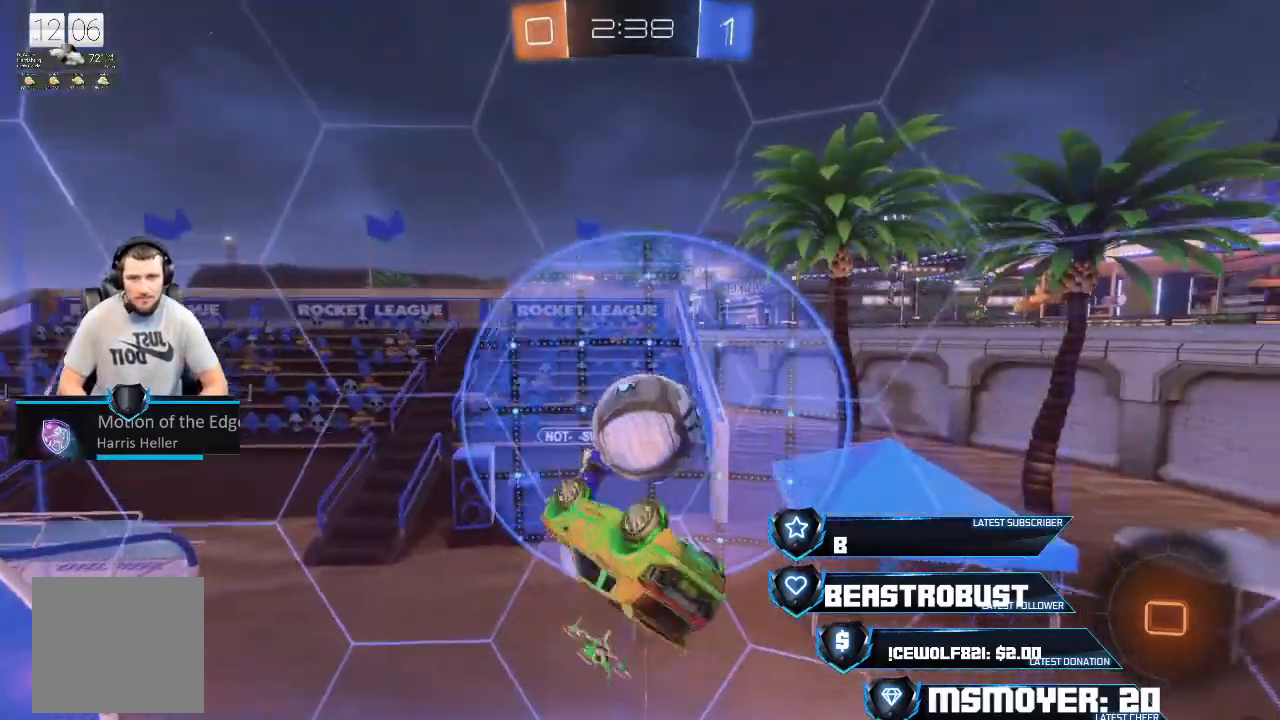
{"dt_ms": 500, "buttons": ["TRIANGLE", "R2"], "left_stick": "center", "right_stick": "center", "events": [[33, "CIRCLE", "up"], [67, "R2", "up"], [100, "left_stick", "center"], [400, "left_stick", "left"], [433, "R2", "down"], [433, "TRIANGLE", "down"], [500, "left_stick", "center"]]}
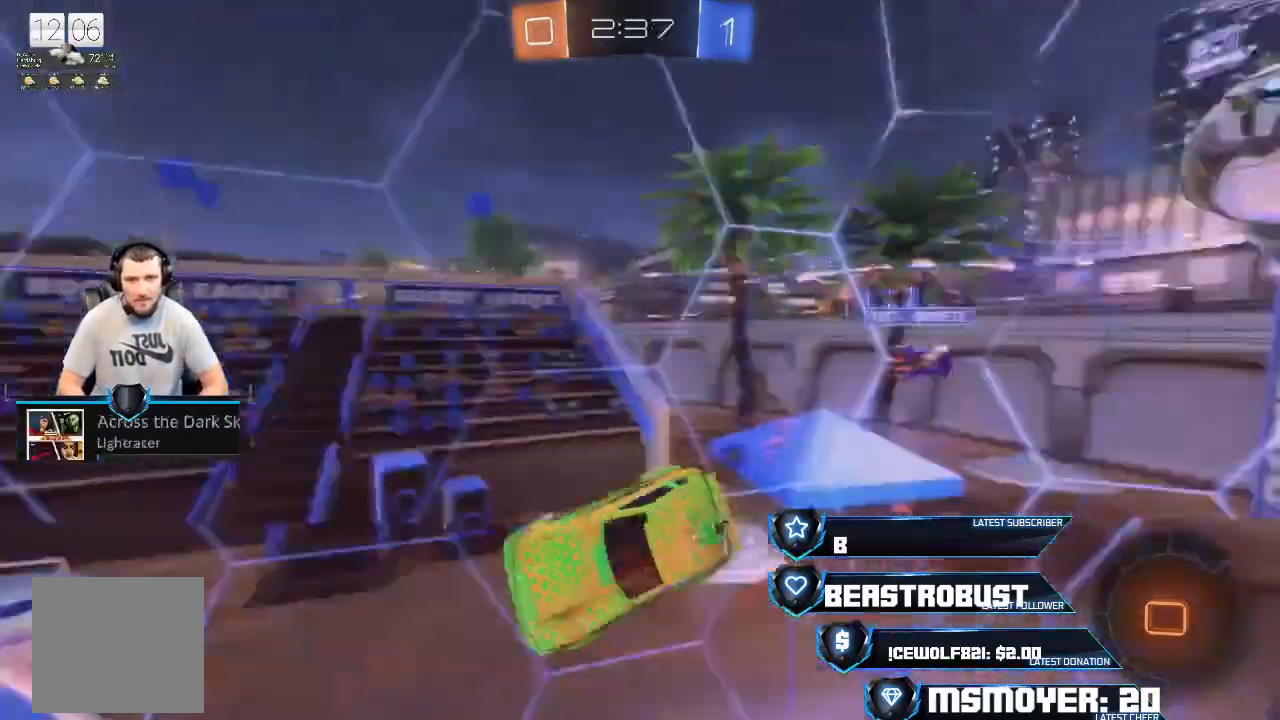
{"dt_ms": 1000, "buttons": [], "left_stick": "up", "right_stick": "center"}